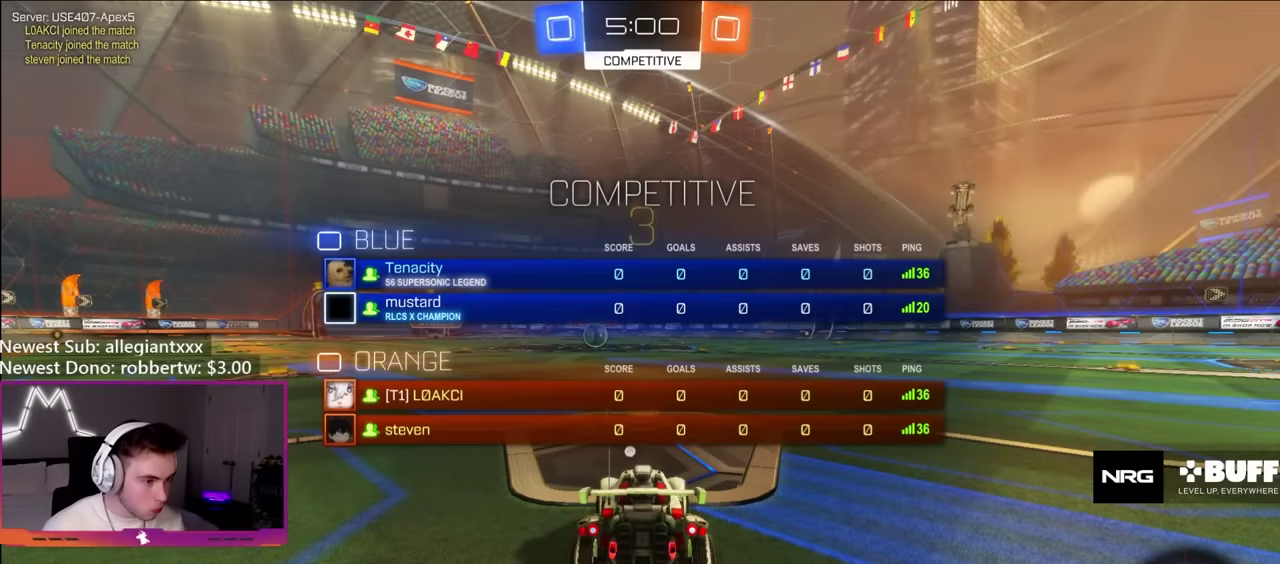
Gameplay with a controller (Xbox layout); each line is a JSON object with the inputs held at the frame after it. "events" lists button and stick changes between this image and that frame as [ms after this image, input, new state], when the widget could be followed in between. Not read: L3 R3.
{"buttons": ["R2"], "left_stick": "left", "right_stick": "center", "events": [[34, "X", "up"], [150, "Y", "down"], [234, "Y", "up"], [300, "Y", "down"], [334, "left_stick", "left"], [367, "Y", "up"], [434, "Y", "down"], [484, "Y", "up"]]}
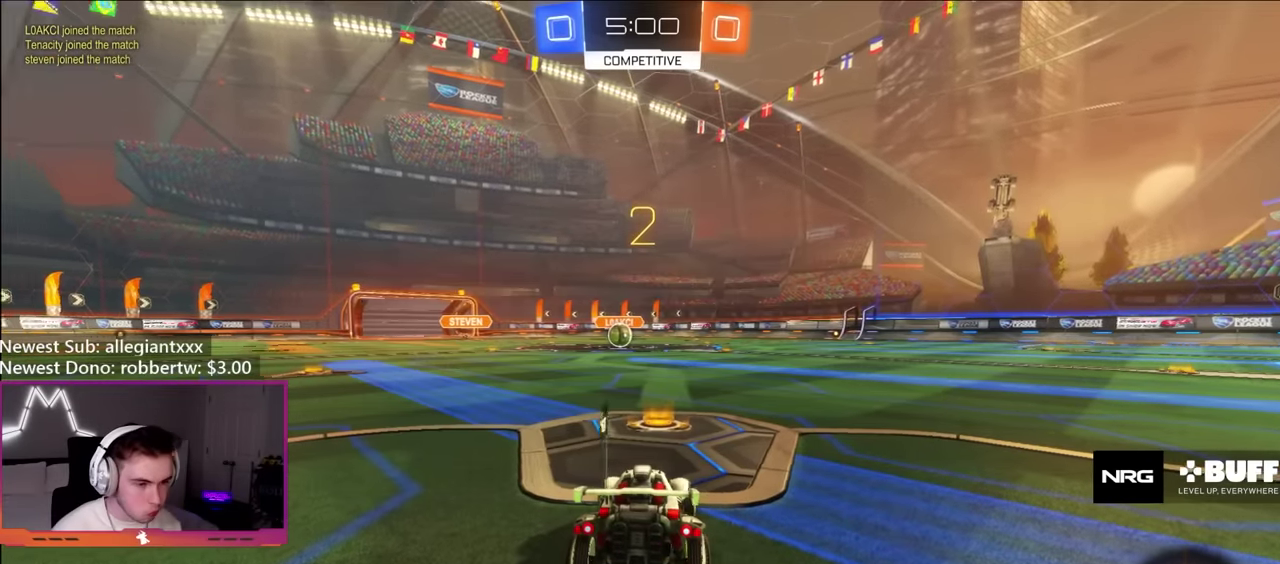
{"buttons": ["B", "R2"], "left_stick": "center", "right_stick": "center", "events": [[50, "Y", "down"], [117, "Y", "up"], [167, "Y", "down"], [184, "left_stick", "center"], [267, "Y", "up"], [484, "B", "down"]]}
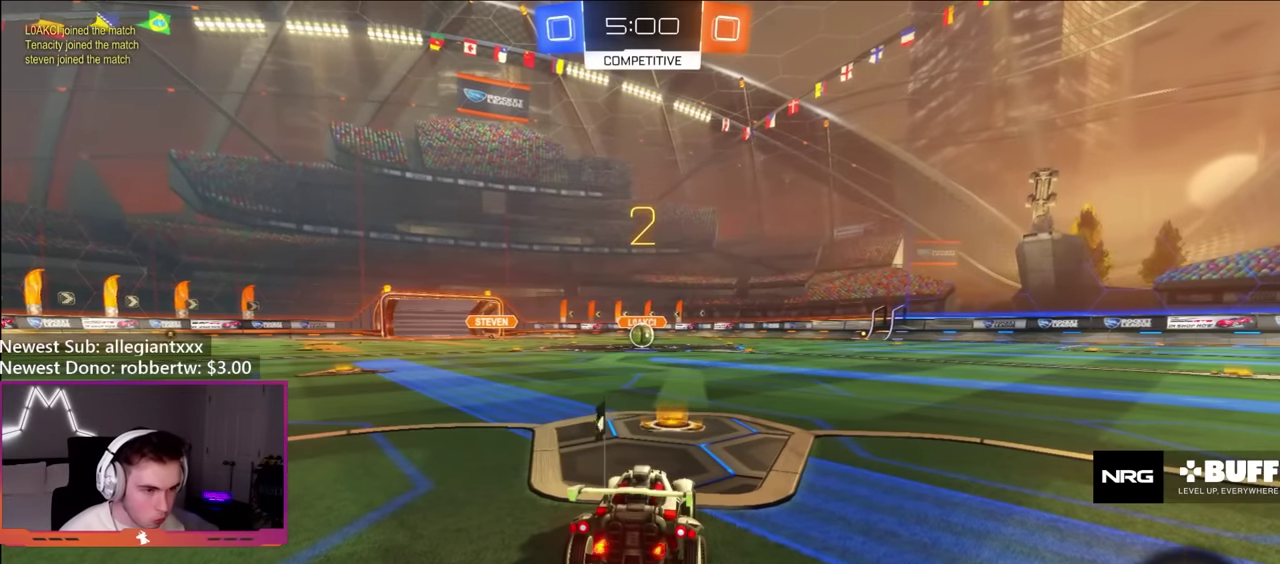
{"buttons": ["B", "R2"], "left_stick": "center", "right_stick": "center", "events": []}
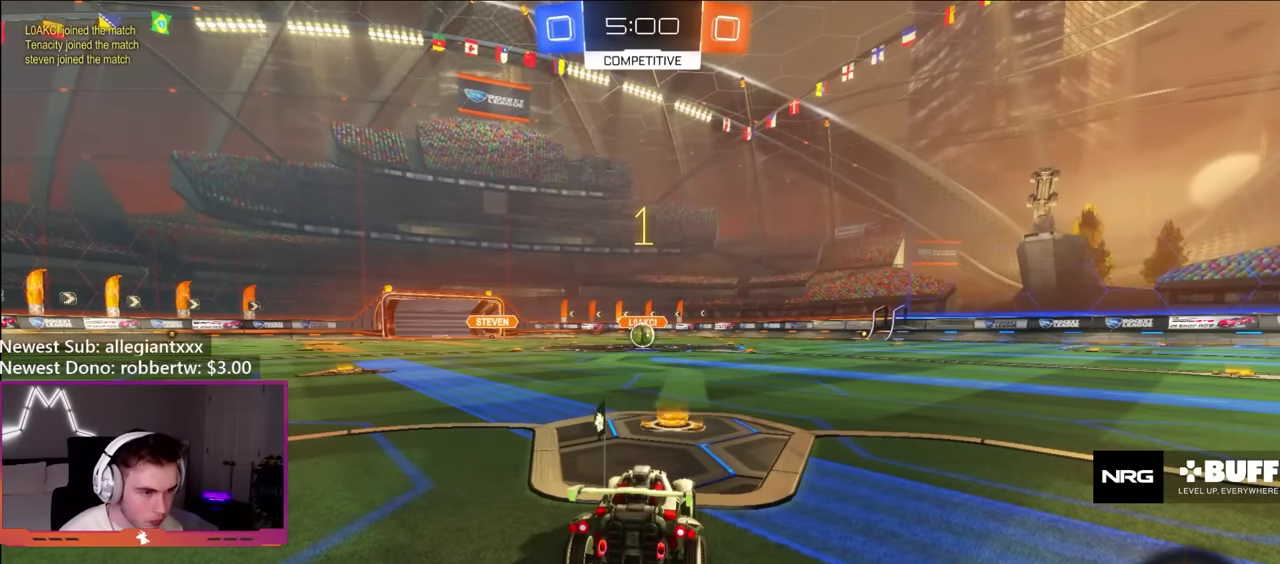
{"buttons": ["B", "R2"], "left_stick": "center", "right_stick": "center", "events": []}
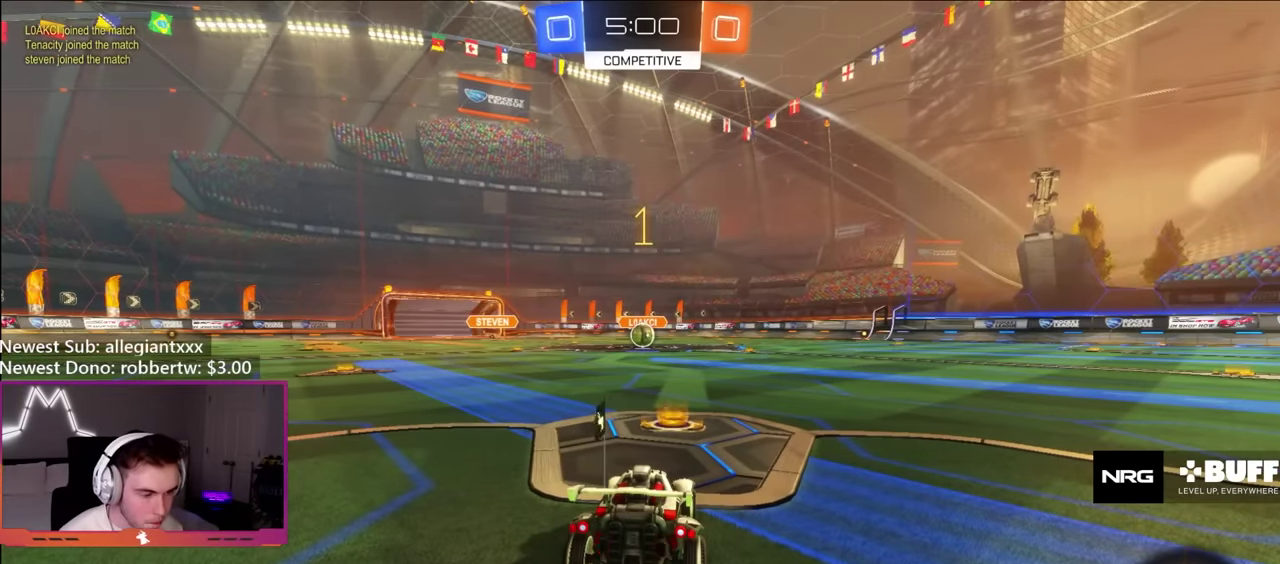
{"buttons": ["B"], "left_stick": "right", "right_stick": "center", "events": [[417, "R2", "up"], [434, "left_stick", "right"]]}
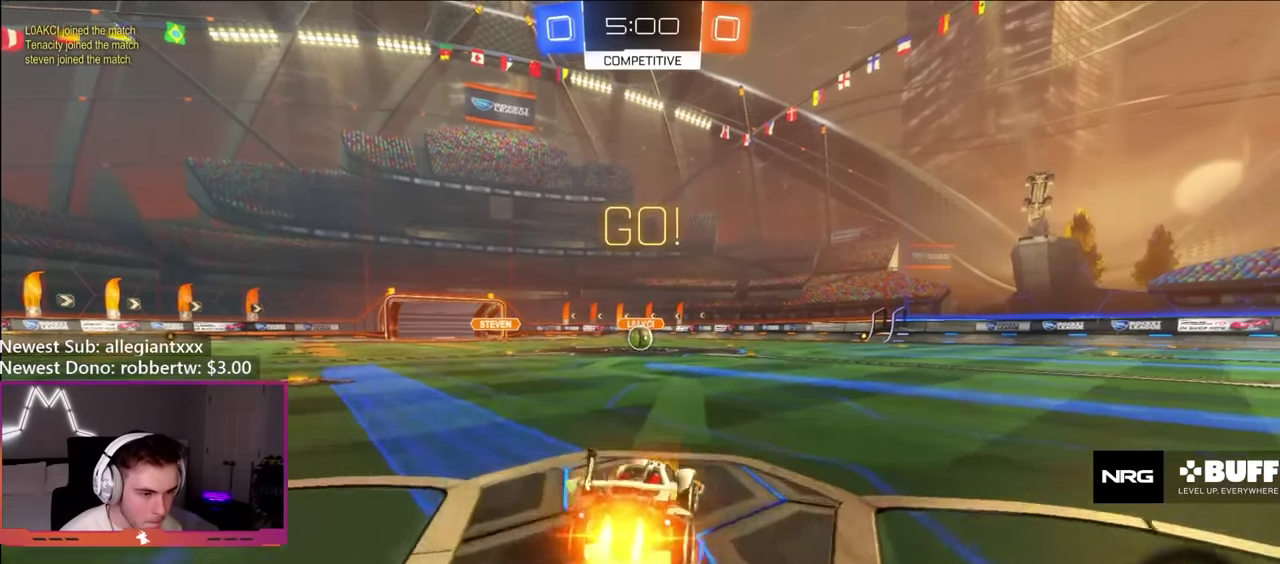
{"buttons": ["B", "L1"], "left_stick": "down-left", "right_stick": "center", "events": [[17, "L1", "down"], [34, "left_stick", "up-left"], [67, "A", "down"], [84, "R2", "down"], [100, "left_stick", "down"], [234, "A", "up"], [384, "left_stick", "down-left"], [417, "R2", "up"]]}
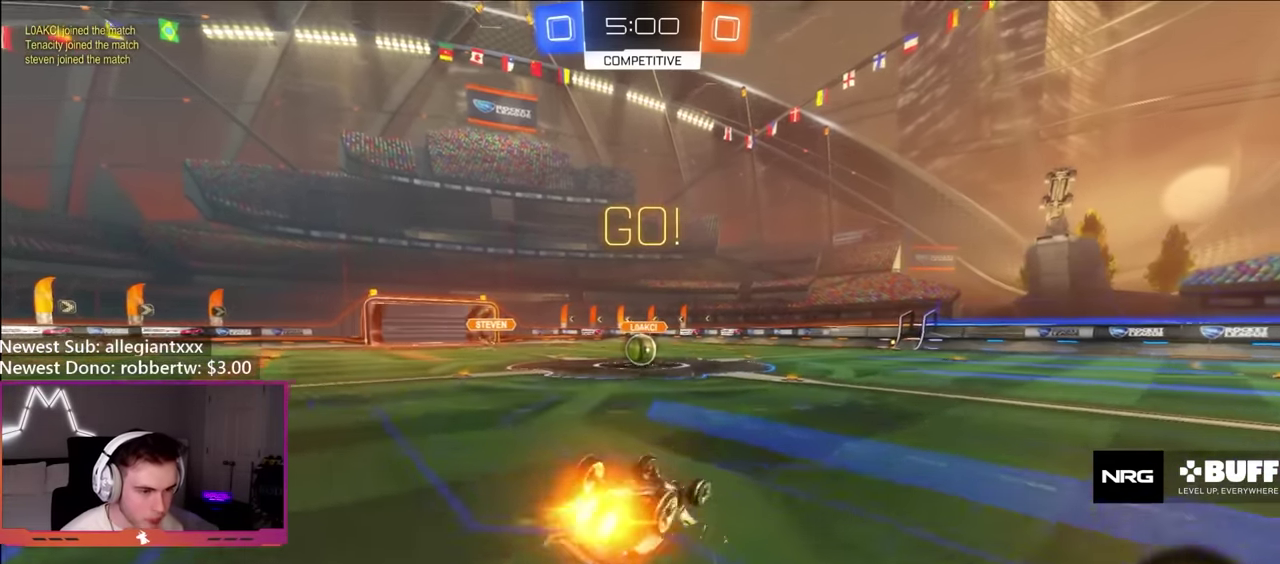
{"buttons": ["R2"], "left_stick": "center", "right_stick": "center", "events": [[67, "left_stick", "left"], [183, "left_stick", "down-left"], [400, "R2", "down"], [417, "L1", "up"], [433, "left_stick", "center"], [450, "B", "up"]]}
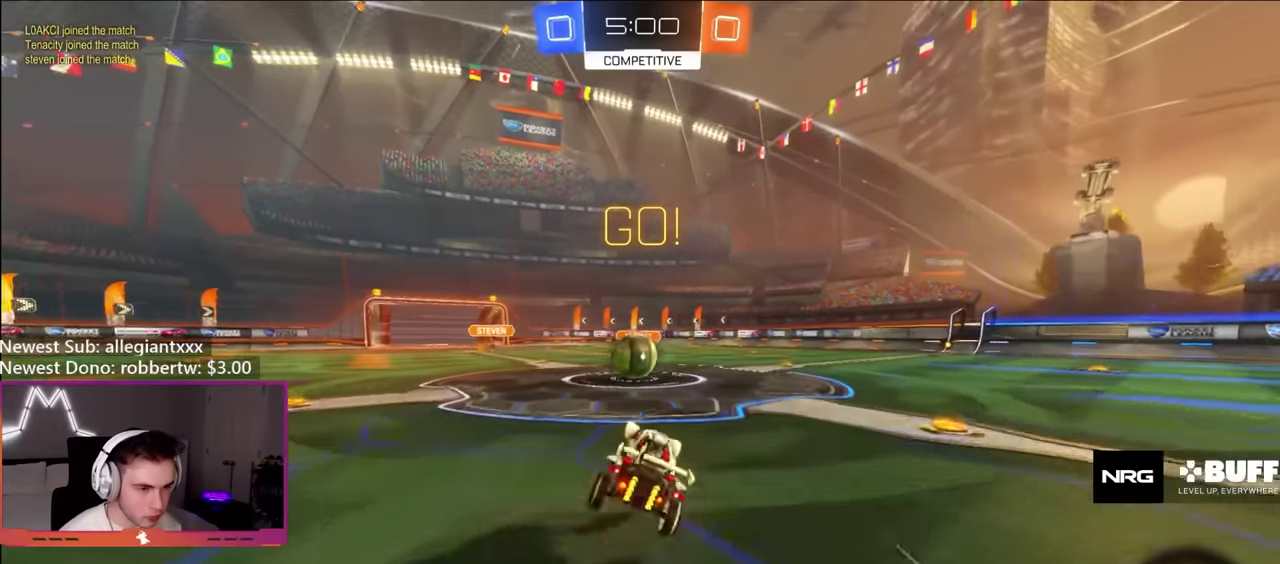
{"buttons": ["A"], "left_stick": "up-right", "right_stick": "center", "events": [[100, "left_stick", "left"], [200, "A", "down"], [233, "left_stick", "center"], [267, "A", "up"], [283, "R2", "up"], [433, "left_stick", "up-right"], [483, "A", "down"]]}
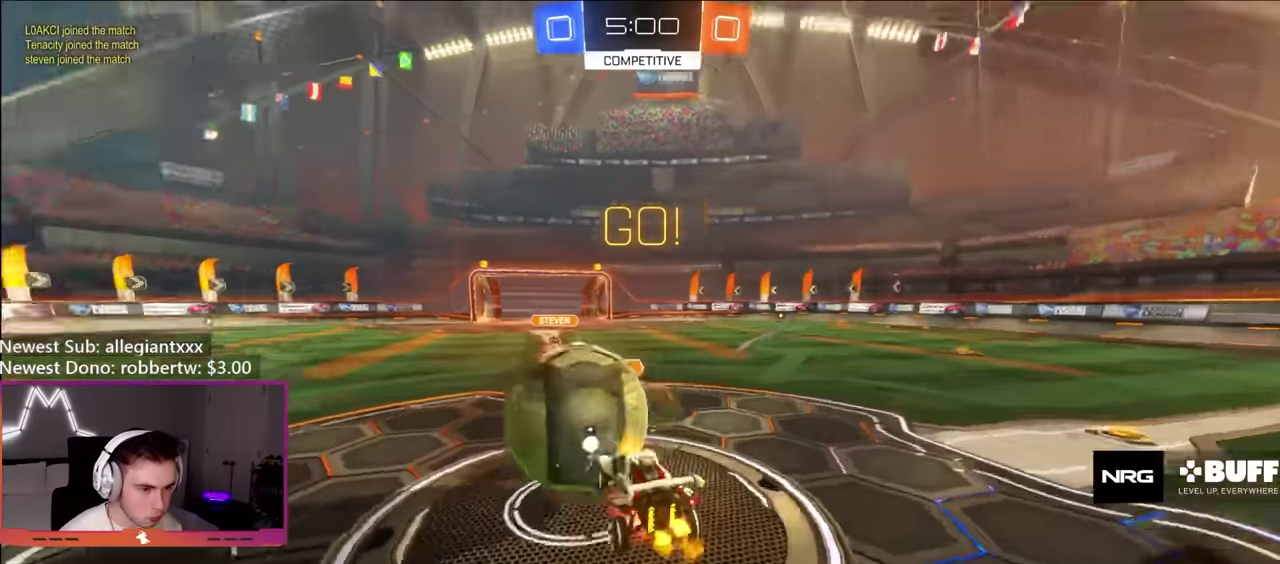
{"buttons": ["L1"], "left_stick": "right", "right_stick": "center", "events": [[67, "left_stick", "down"], [100, "A", "up"], [283, "left_stick", "down-right"], [367, "L1", "down"], [400, "left_stick", "right"]]}
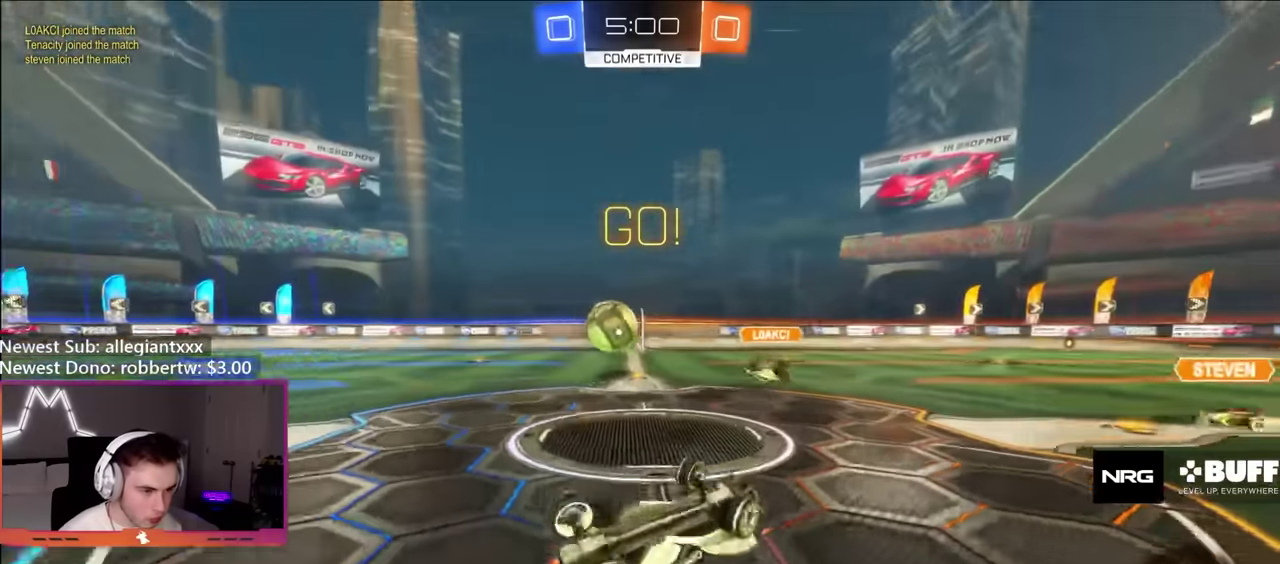
{"buttons": ["R2"], "left_stick": "right", "right_stick": "center", "events": [[200, "left_stick", "up-right"], [233, "L1", "up"], [333, "R2", "down"], [400, "left_stick", "right"]]}
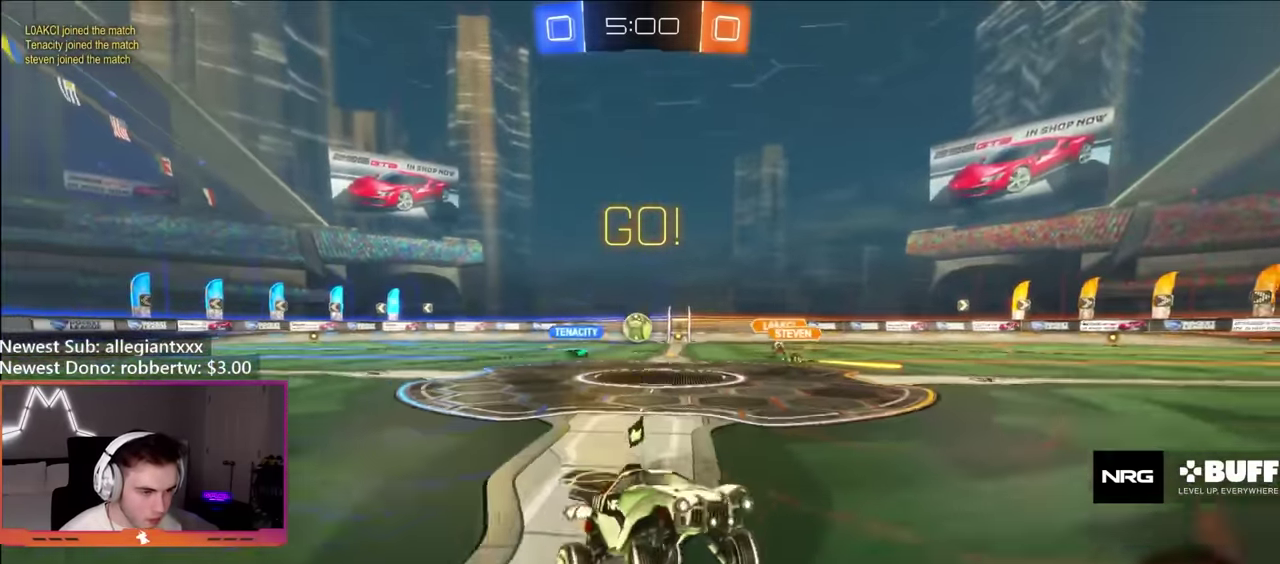
{"buttons": ["B", "Y", "R2"], "left_stick": "center", "right_stick": "center", "events": [[17, "left_stick", "center"], [50, "B", "down"], [150, "left_stick", "right"], [350, "left_stick", "center"], [433, "Y", "down"]]}
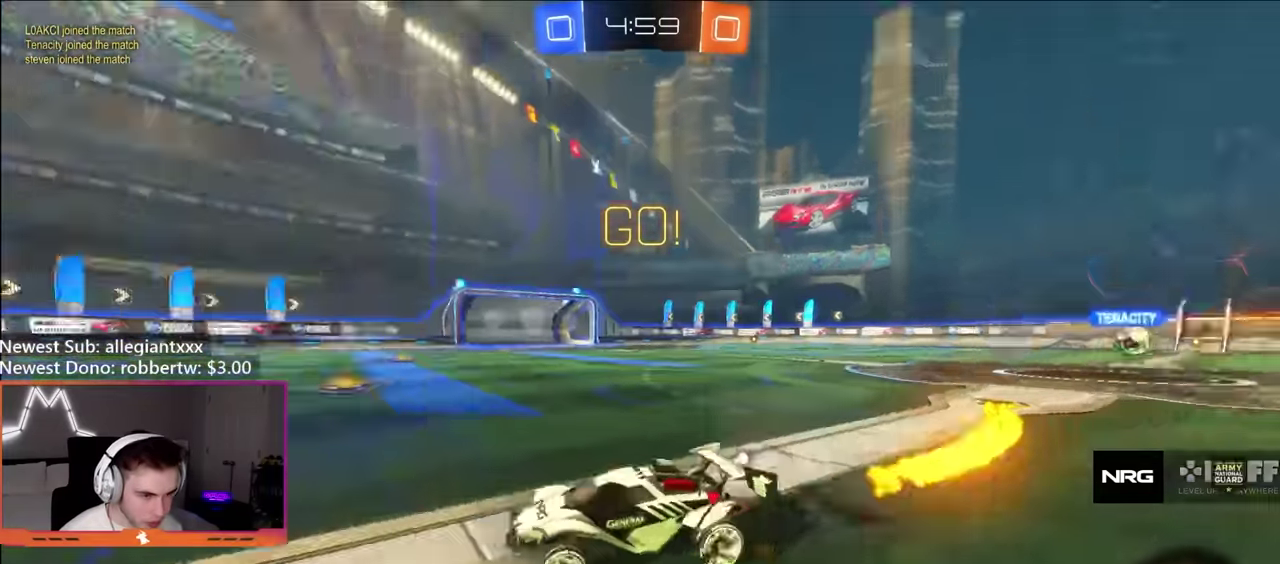
{"buttons": ["R2"], "left_stick": "center", "right_stick": "center", "events": [[117, "Y", "up"], [133, "left_stick", "left"], [267, "left_stick", "center"], [300, "Y", "down"], [467, "Y", "up"], [483, "B", "up"]]}
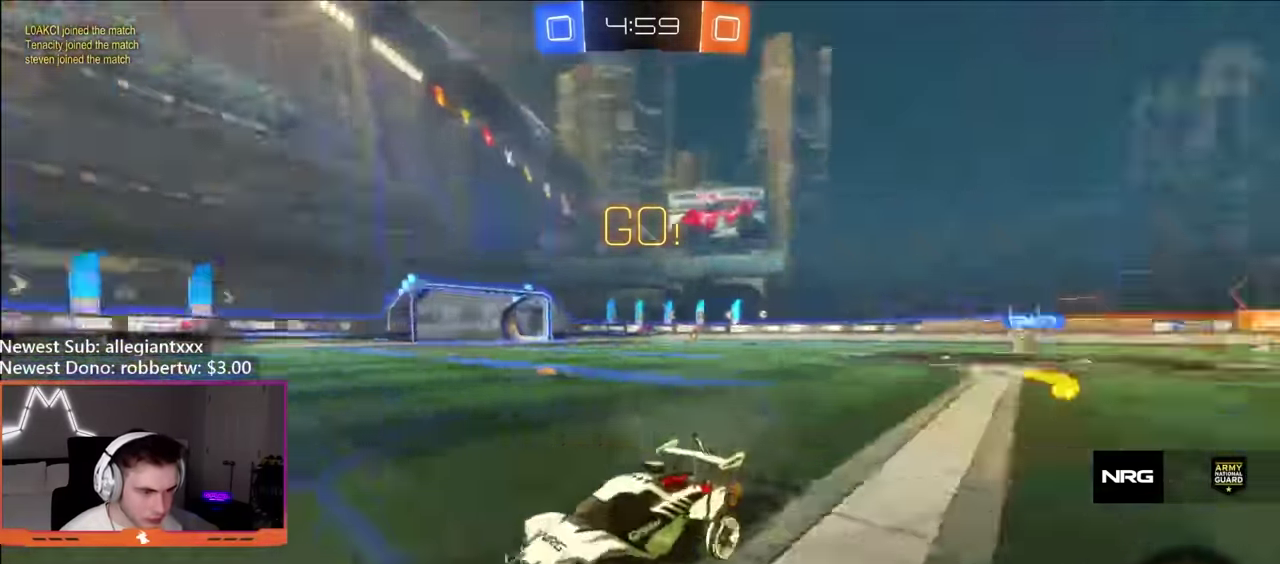
{"buttons": ["R2"], "left_stick": "up-left", "right_stick": "center", "events": [[117, "left_stick", "left"], [183, "L1", "down"], [283, "left_stick", "up-left"], [350, "L1", "up"]]}
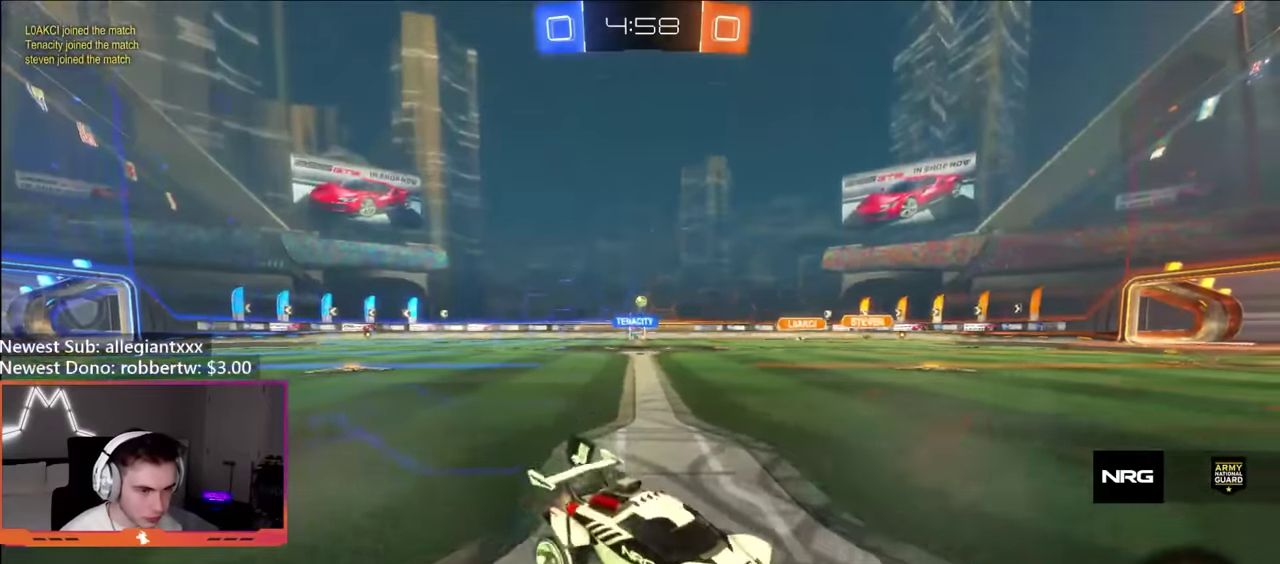
{"buttons": ["Y", "R2"], "left_stick": "left", "right_stick": "center", "events": [[33, "left_stick", "left"], [450, "Y", "down"]]}
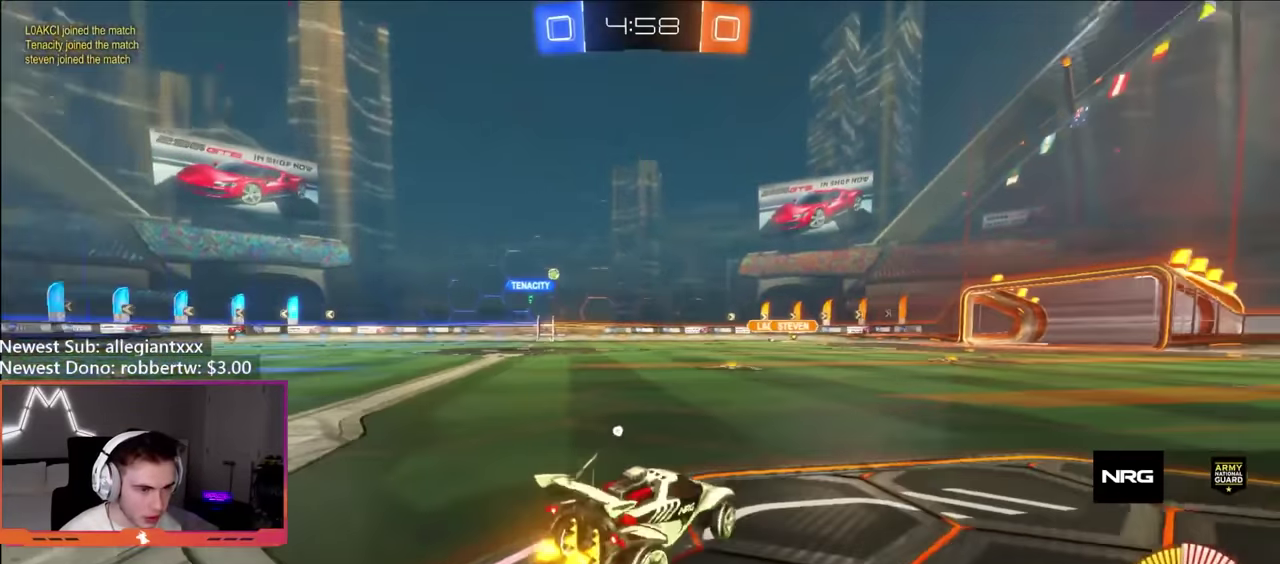
{"buttons": ["R2"], "left_stick": "center", "right_stick": "center", "events": [[33, "Y", "up"], [83, "Y", "down"], [200, "Y", "up"], [283, "left_stick", "center"], [383, "left_stick", "right"], [500, "left_stick", "center"]]}
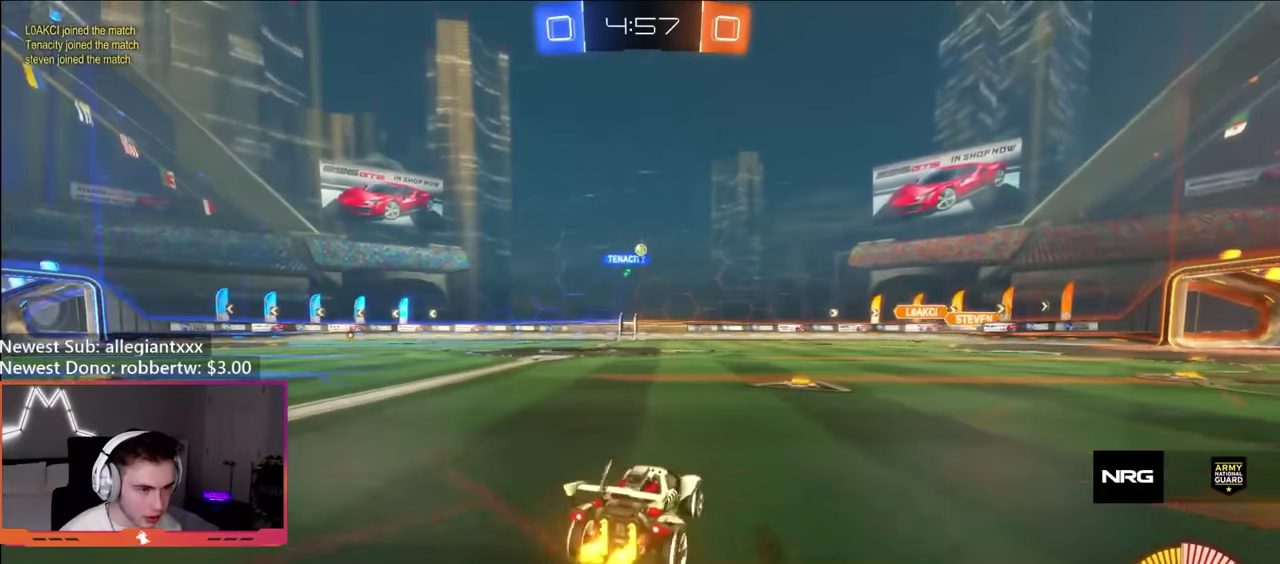
{"buttons": ["R2"], "left_stick": "left", "right_stick": "center", "events": [[166, "left_stick", "up-left"], [300, "left_stick", "center"], [466, "left_stick", "left"]]}
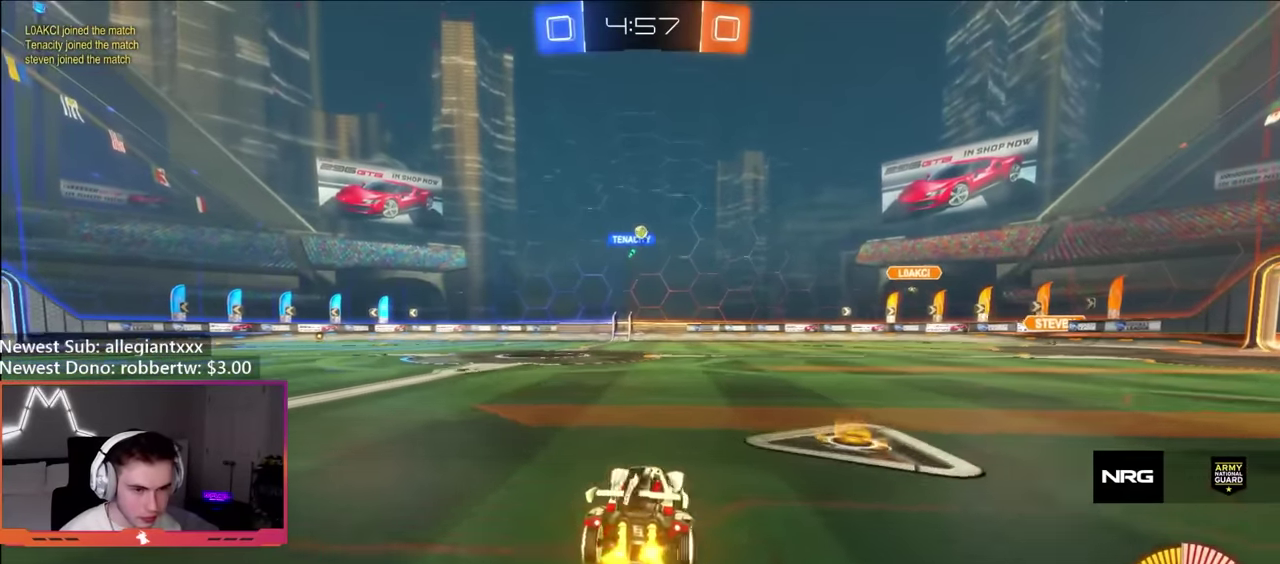
{"buttons": ["R2"], "left_stick": "center", "right_stick": "center", "events": [[400, "left_stick", "right"], [500, "left_stick", "center"]]}
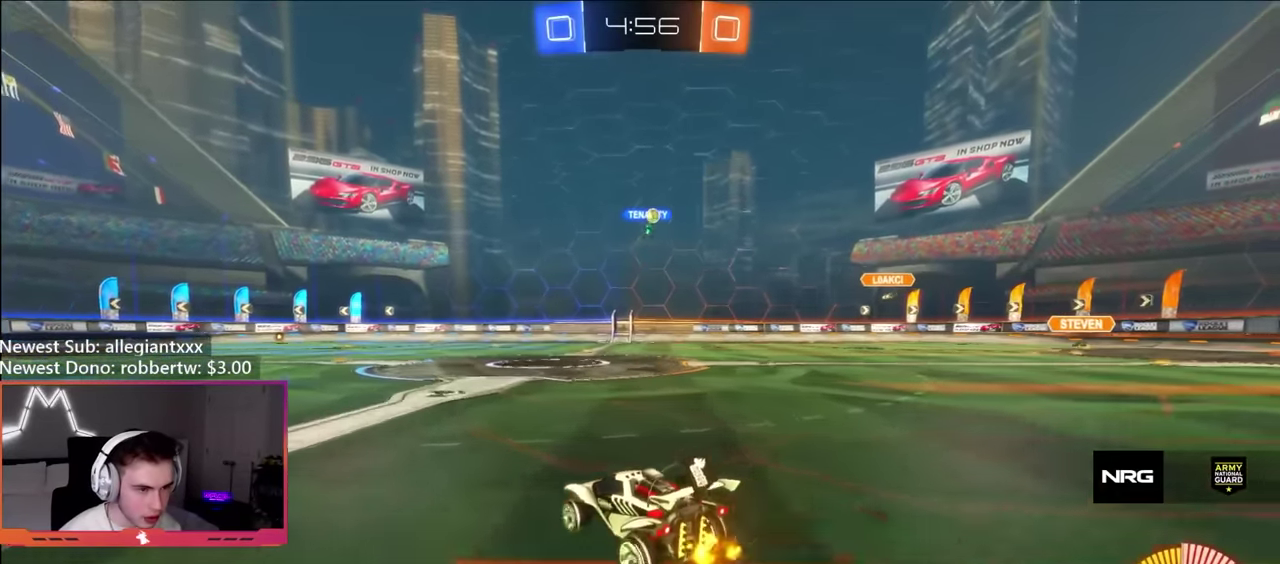
{"buttons": ["R2"], "left_stick": "right", "right_stick": "center", "events": [[116, "Y", "down"], [183, "Y", "up"], [183, "left_stick", "left"], [233, "Y", "down"], [300, "left_stick", "right"], [350, "L1", "down"], [366, "Y", "up"], [450, "L1", "up"]]}
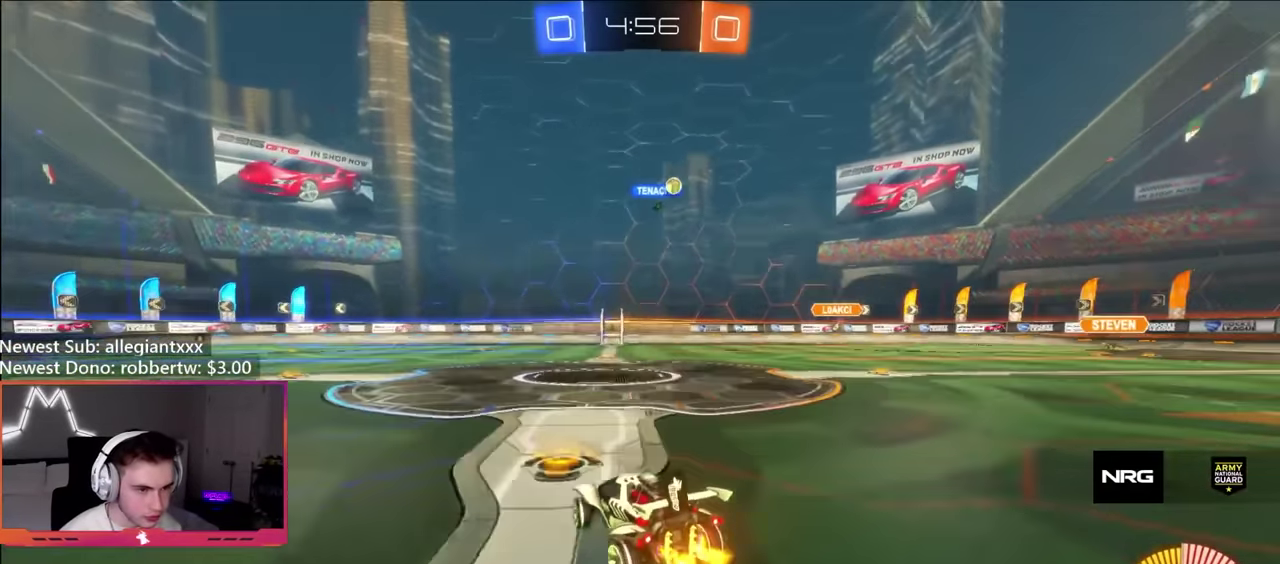
{"buttons": ["B", "R2"], "left_stick": "right", "right_stick": "center", "events": [[266, "B", "down"]]}
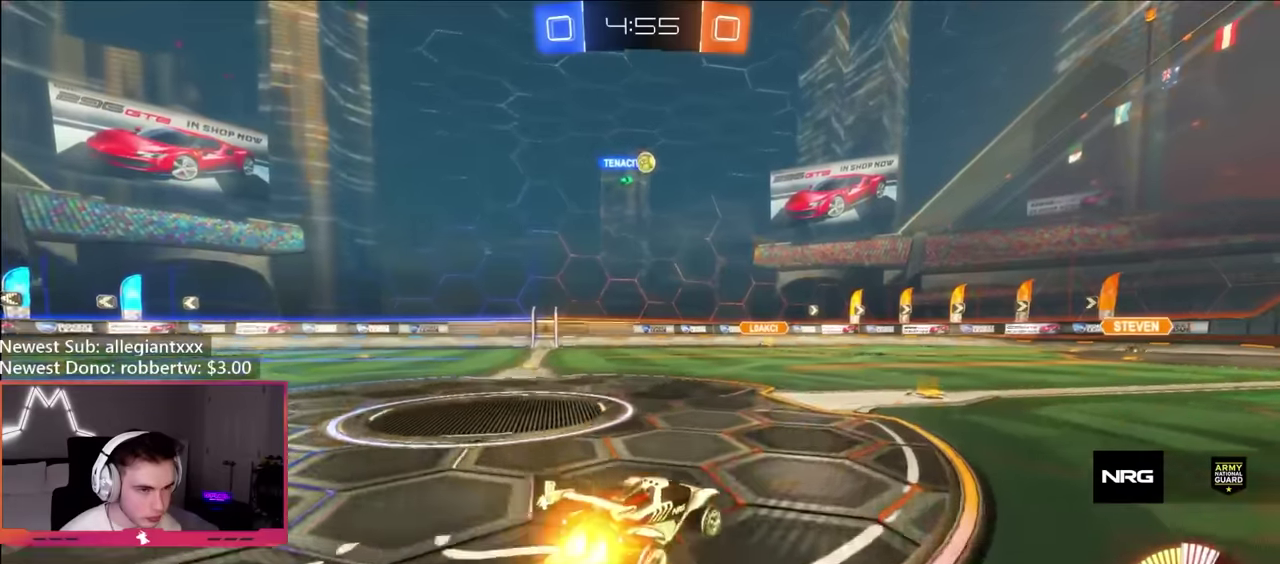
{"buttons": ["R2"], "left_stick": "left", "right_stick": "center", "events": [[33, "left_stick", "center"], [83, "B", "up"], [350, "left_stick", "left"]]}
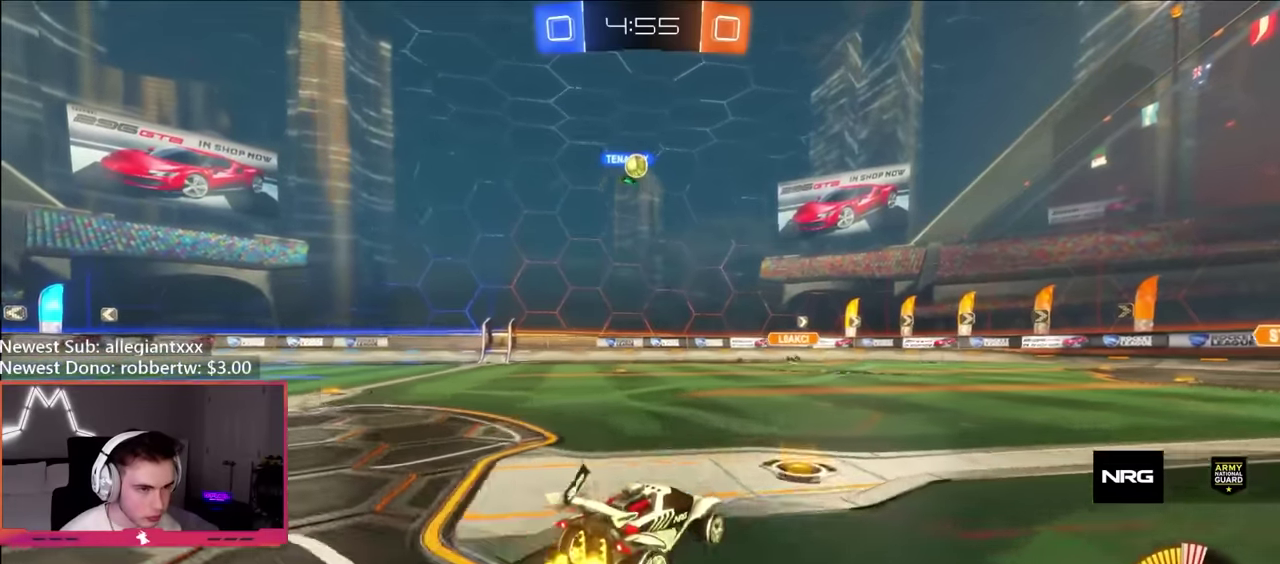
{"buttons": ["B", "R2"], "left_stick": "center", "right_stick": "center", "events": [[33, "left_stick", "center"], [167, "left_stick", "left"], [317, "left_stick", "center"], [450, "B", "down"]]}
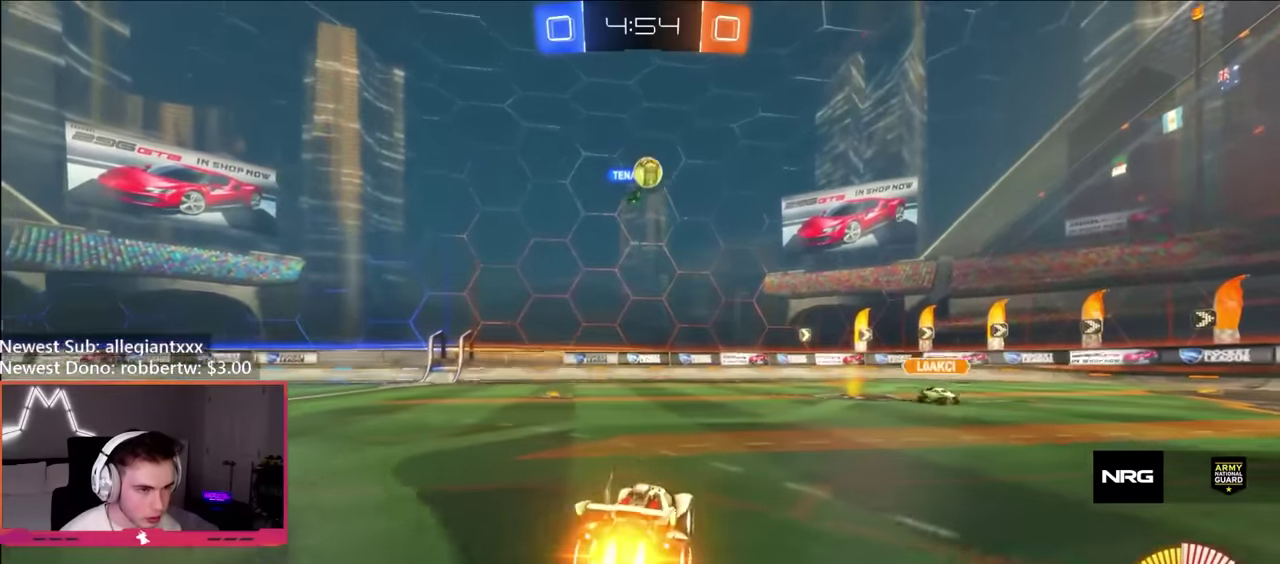
{"buttons": ["A"], "left_stick": "down", "right_stick": "center", "events": [[17, "left_stick", "right"], [117, "left_stick", "center"], [283, "B", "up"], [433, "A", "down"], [450, "left_stick", "down"], [467, "R2", "up"]]}
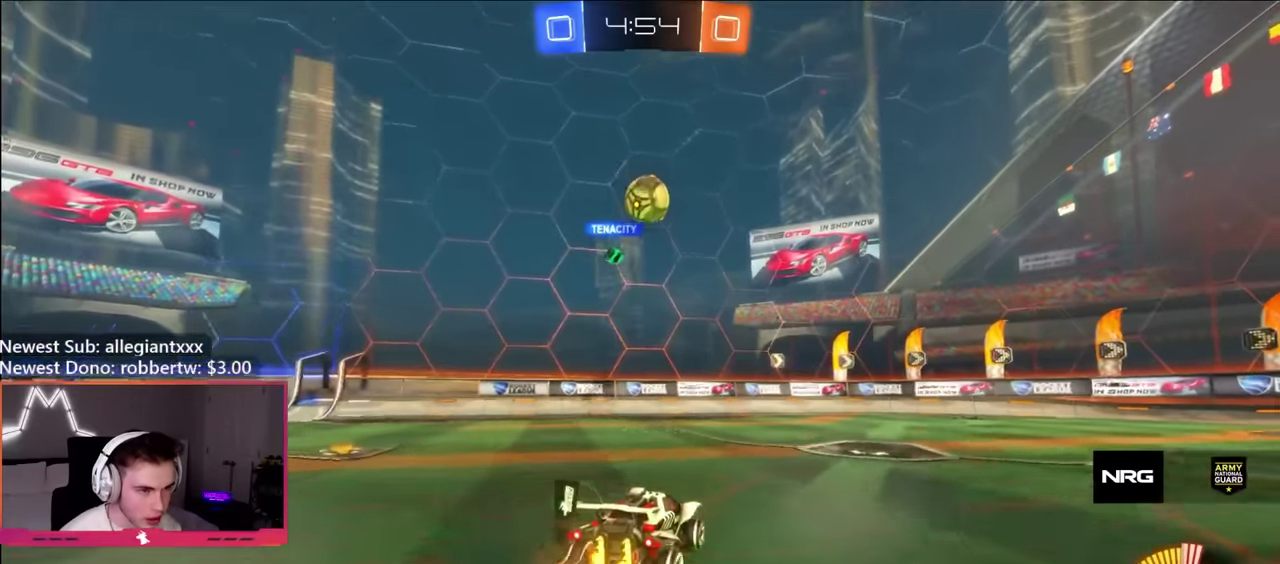
{"buttons": [], "left_stick": "center", "right_stick": "center", "events": [[50, "A", "up"], [100, "left_stick", "up"], [200, "left_stick", "center"], [400, "left_stick", "up-left"], [483, "left_stick", "center"]]}
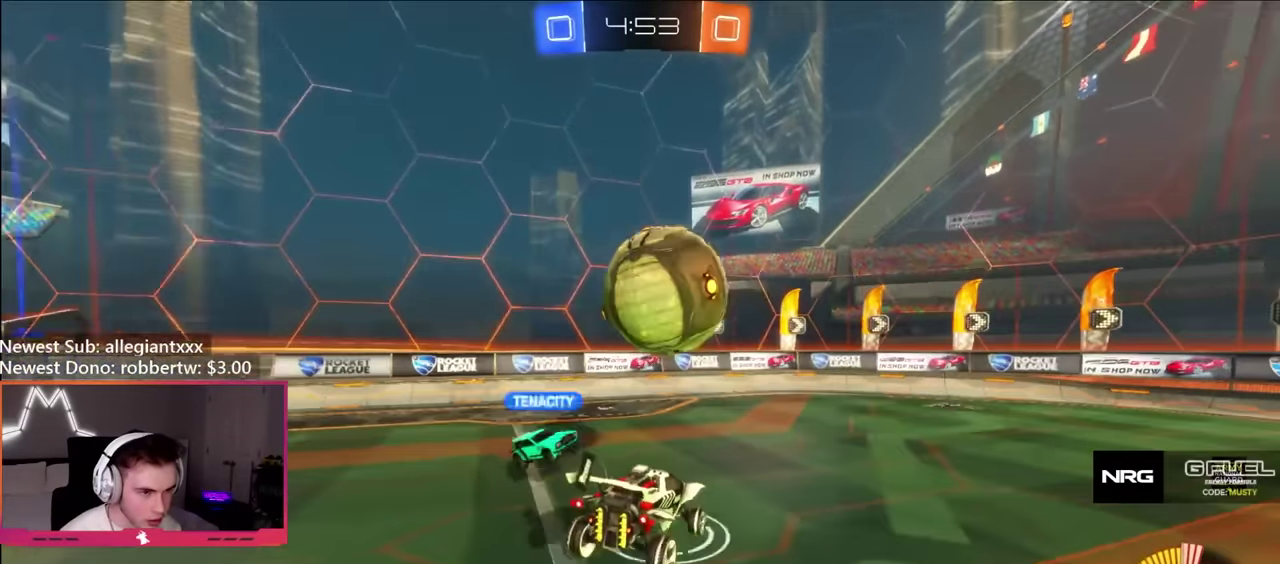
{"buttons": ["B", "R2"], "left_stick": "down-left", "right_stick": "center", "events": [[83, "left_stick", "down-left"], [100, "R2", "down"], [117, "B", "down"], [200, "L1", "down"], [350, "L1", "up"], [400, "left_stick", "left"], [417, "L1", "down"], [467, "left_stick", "down-left"], [483, "L1", "up"]]}